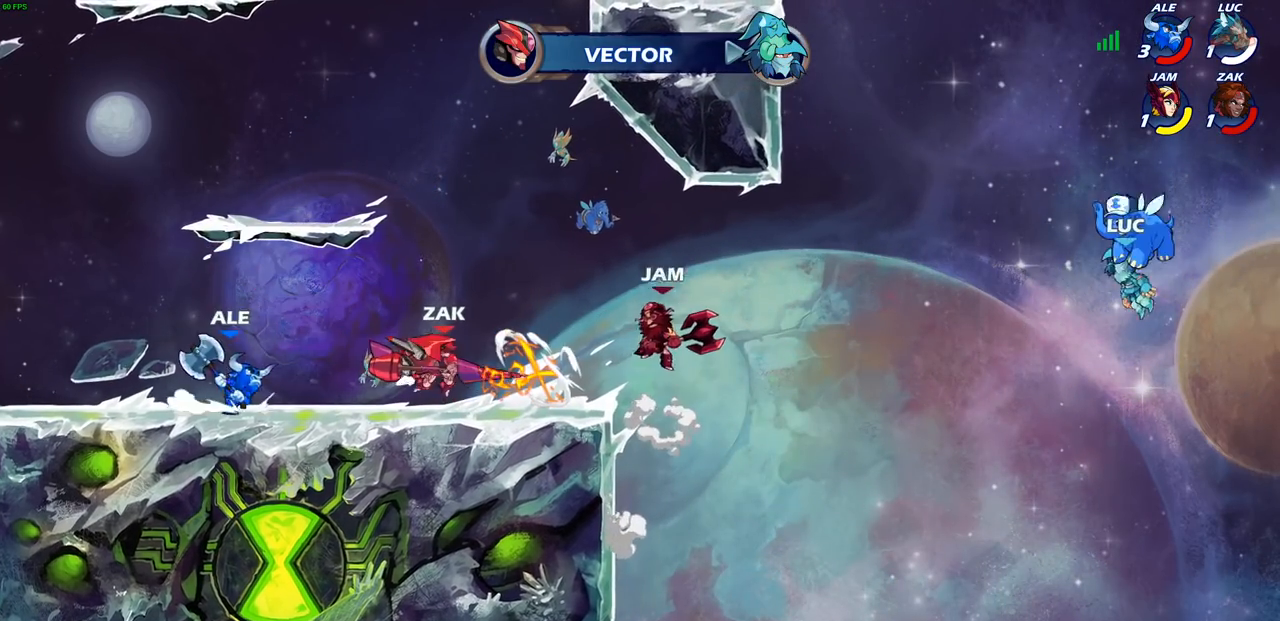
Gameplay with a controller (PlayStation layout); each line is a JSON object with the inputs held at the frame after it. "events" lists button and stick changes between this image and that frame as [ms after this image, input, new state], when the widget could be followed in between.
{"buttons": [], "left_stick": "center", "right_stick": "center", "events": []}
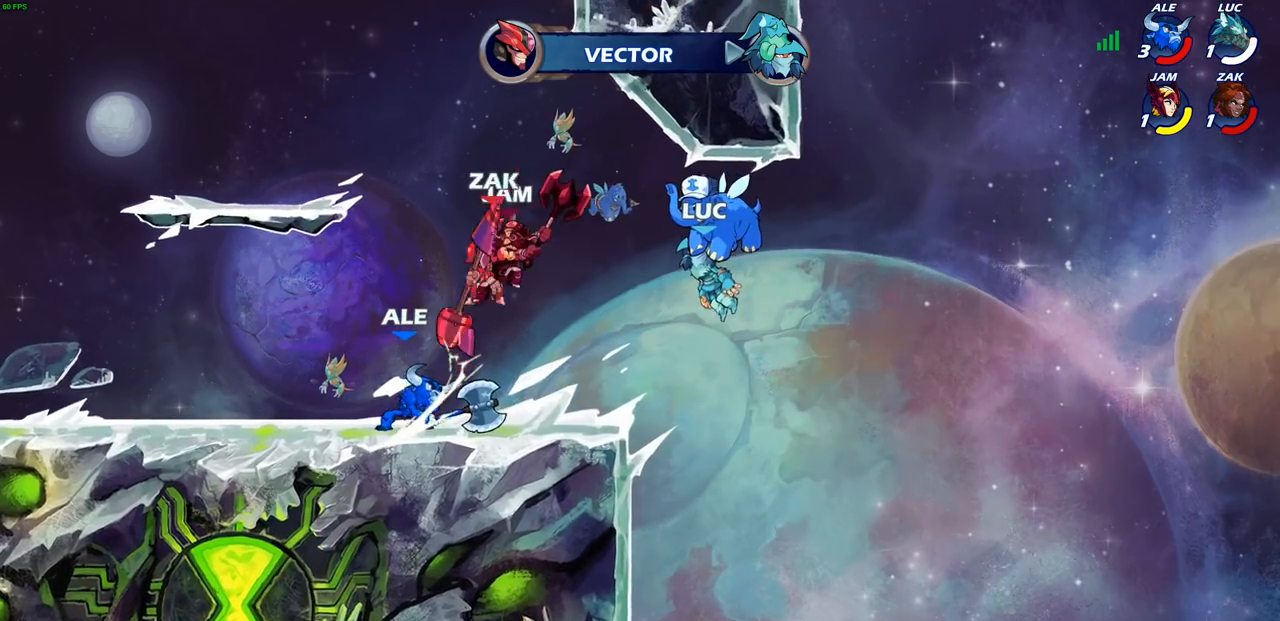
{"buttons": [], "left_stick": "center", "right_stick": "center", "events": []}
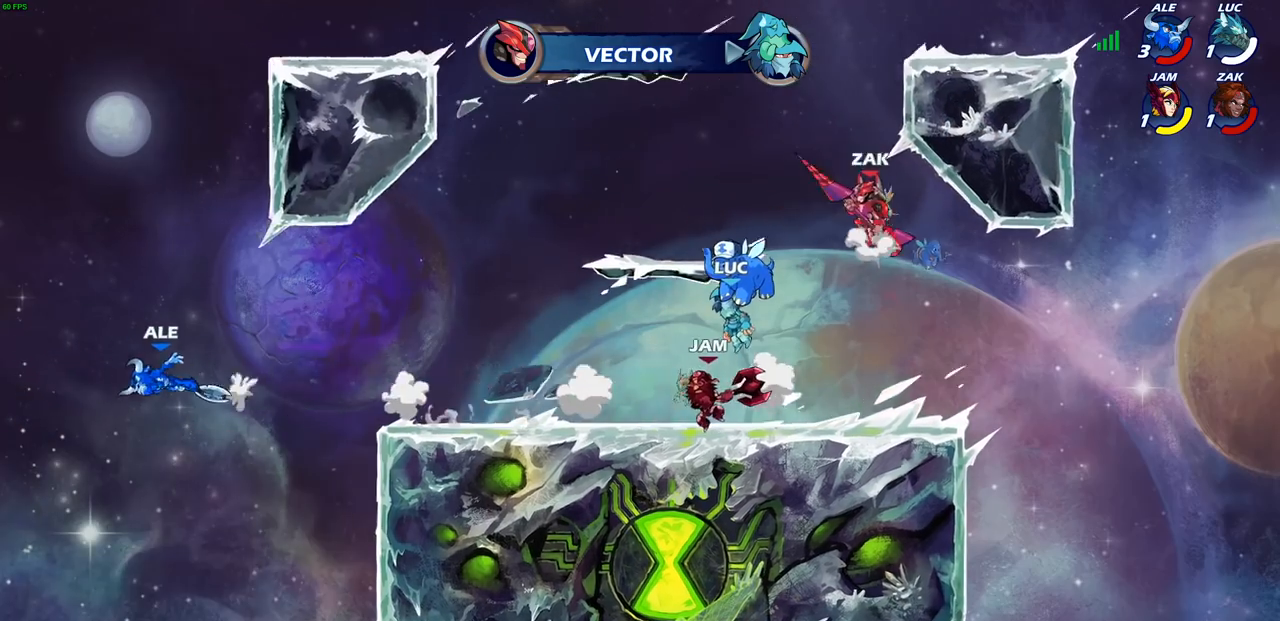
{"buttons": [], "left_stick": "center", "right_stick": "center", "events": []}
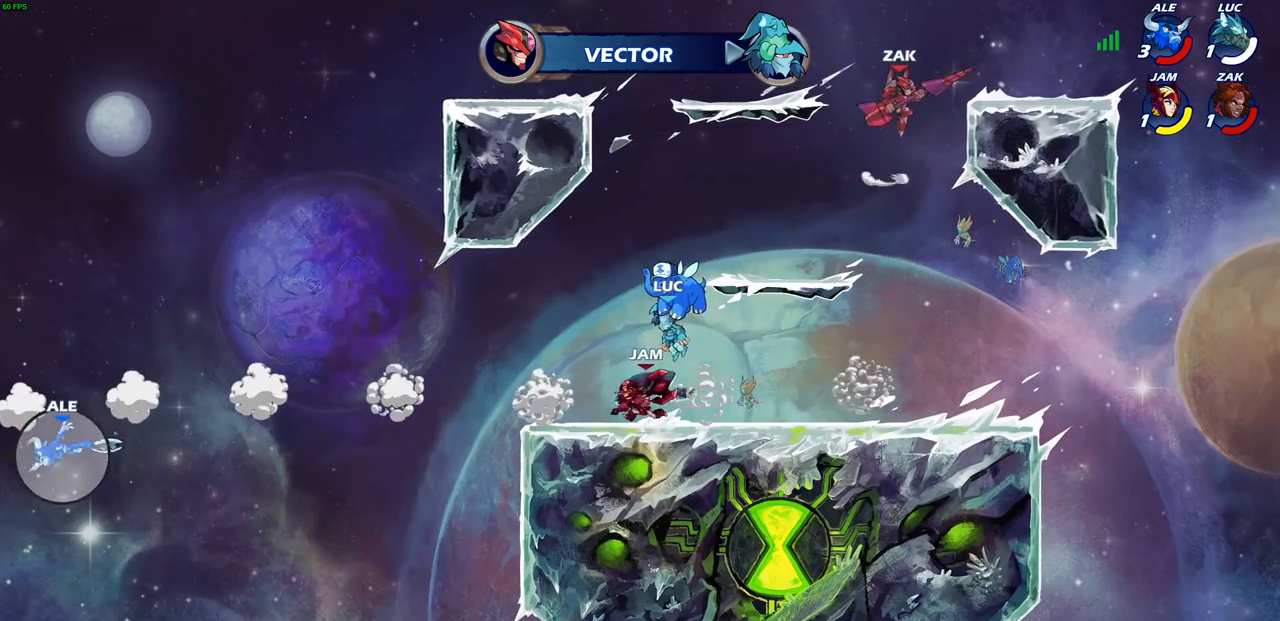
{"buttons": [], "left_stick": "center", "right_stick": "center", "events": []}
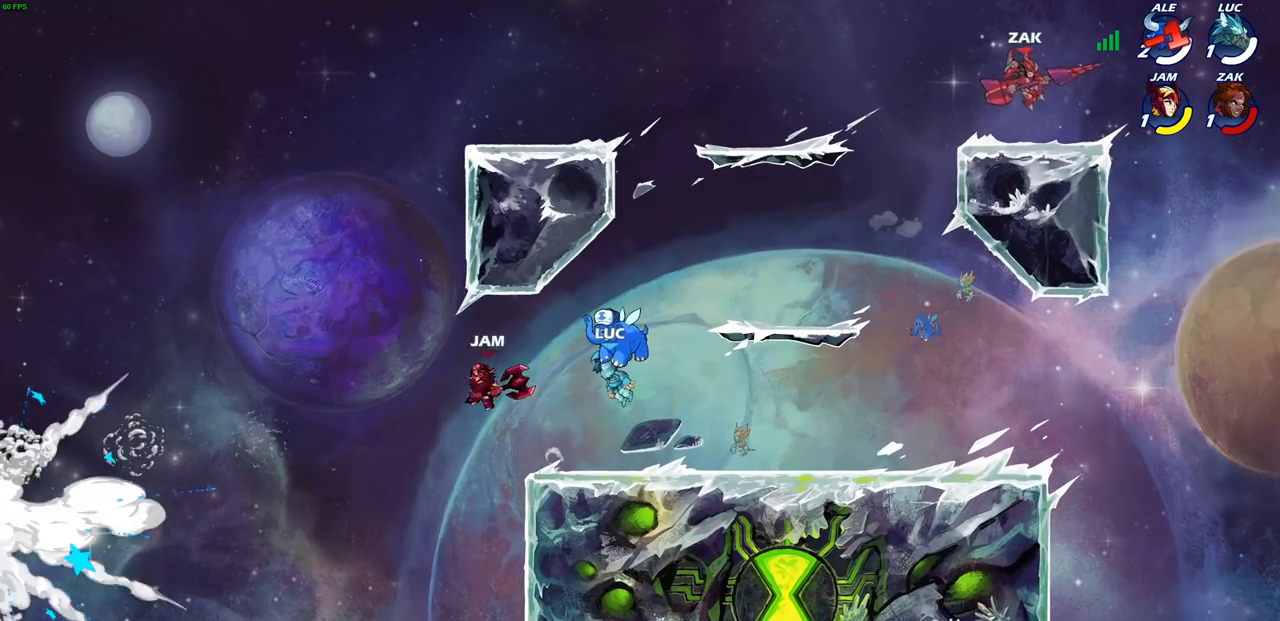
{"buttons": ["SELECT"], "left_stick": "center", "right_stick": "center", "events": [[17, "SELECT", "down"]]}
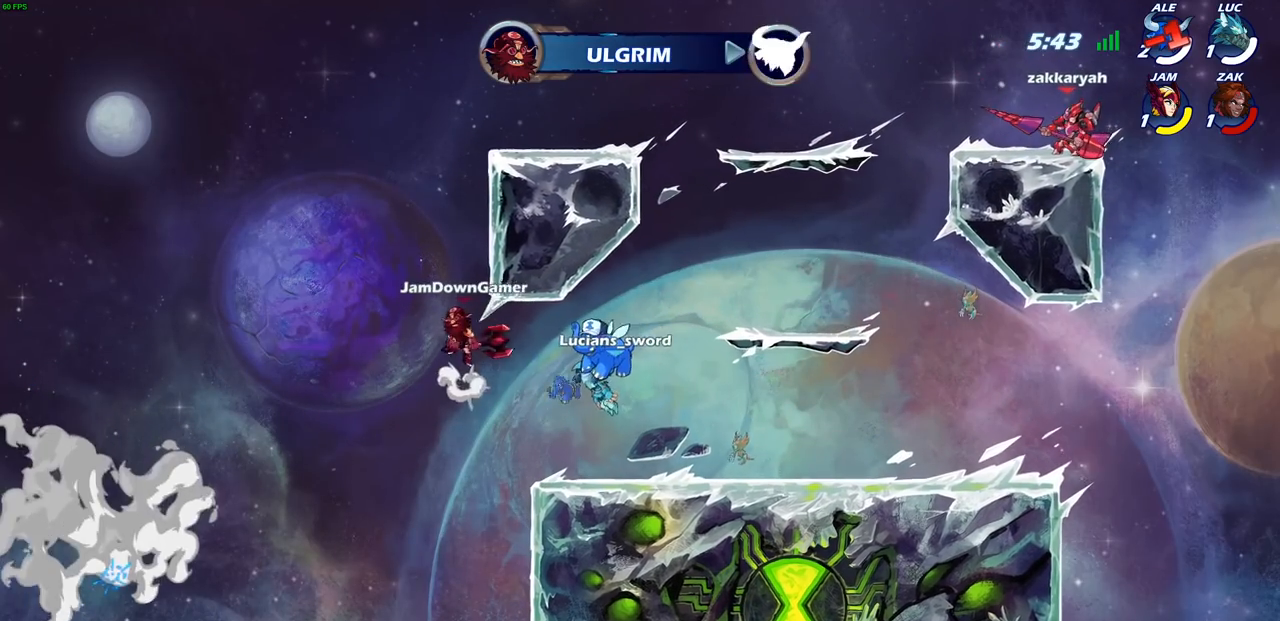
{"buttons": [], "left_stick": "center", "right_stick": "center", "events": [[500, "SELECT", "up"]]}
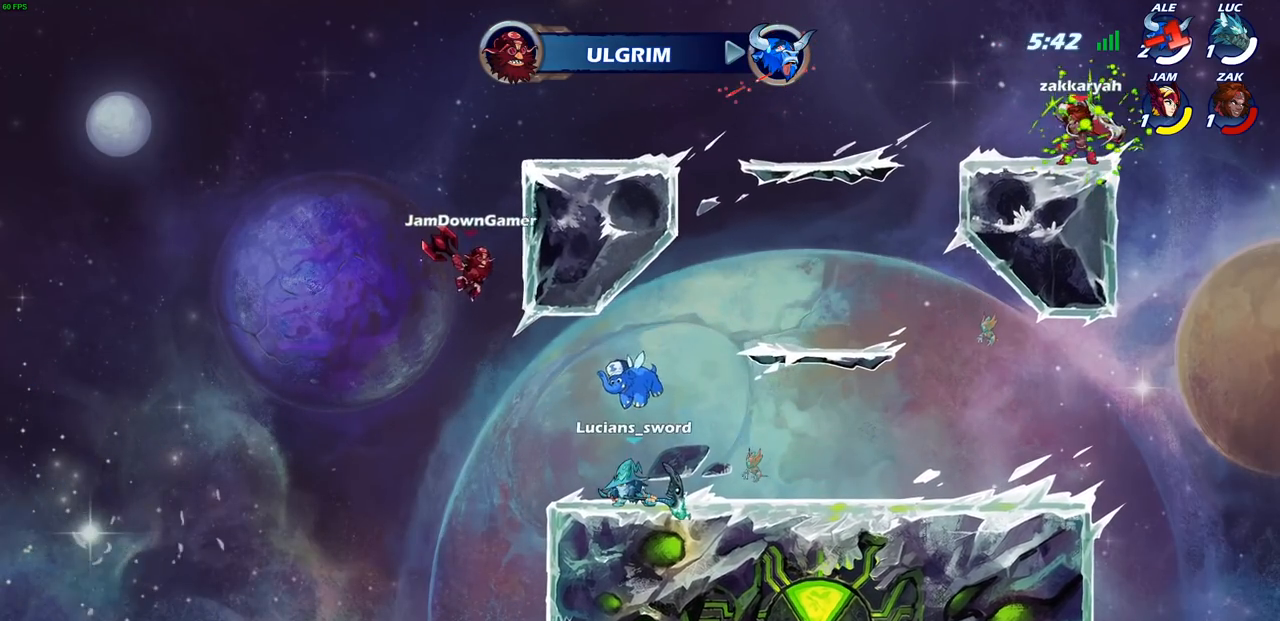
{"buttons": [], "left_stick": "left", "right_stick": "center", "events": [[200, "left_stick", "left"]]}
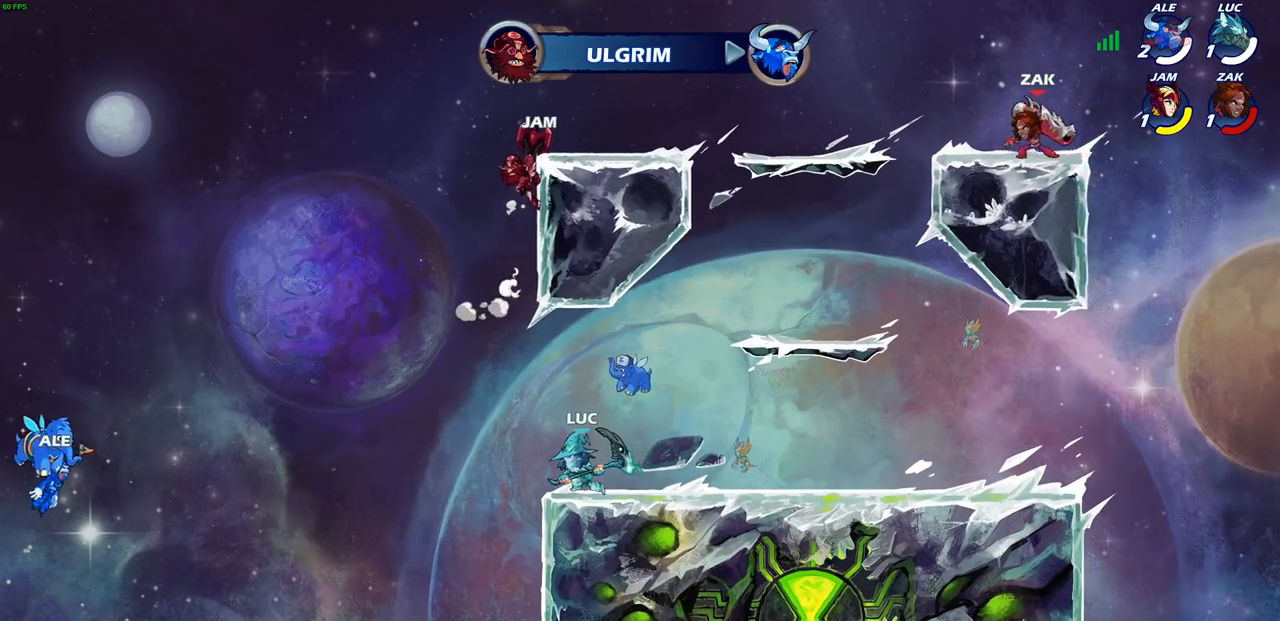
{"buttons": [], "left_stick": "up", "right_stick": "center", "events": [[183, "left_stick", "right"], [250, "CROSS", "down"], [367, "left_stick", "up-right"], [400, "CROSS", "up"], [483, "left_stick", "up"]]}
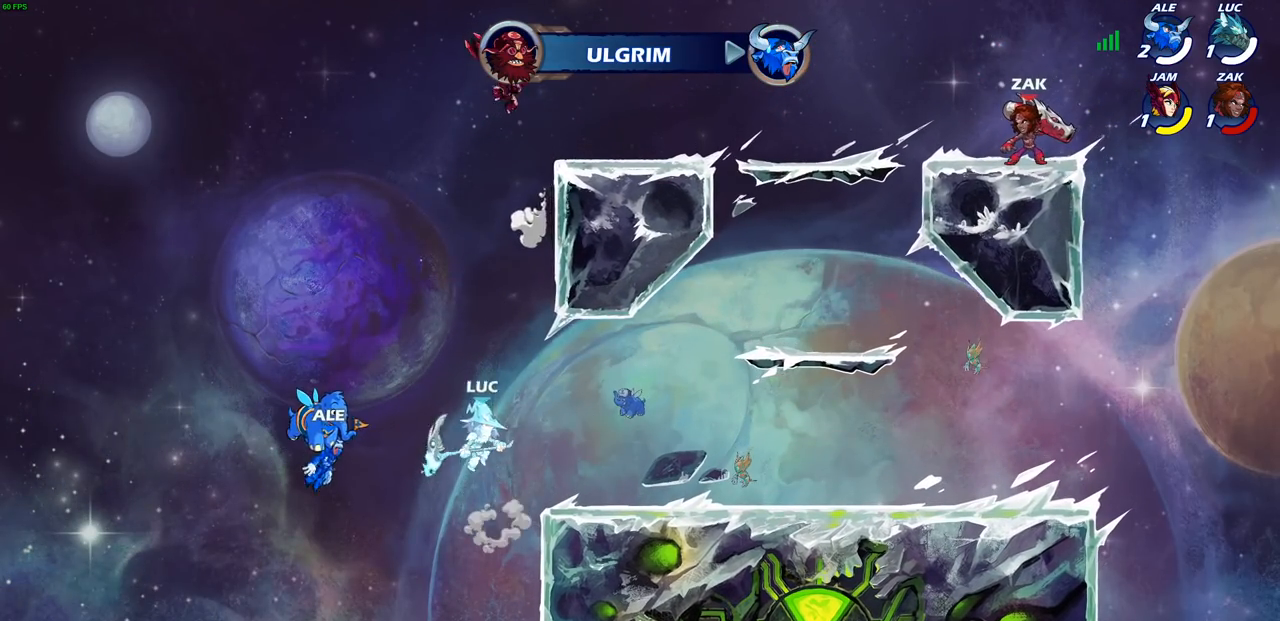
{"buttons": [], "left_stick": "up-right", "right_stick": "center", "events": [[50, "CROSS", "down"], [67, "left_stick", "up-right"], [450, "CROSS", "up"]]}
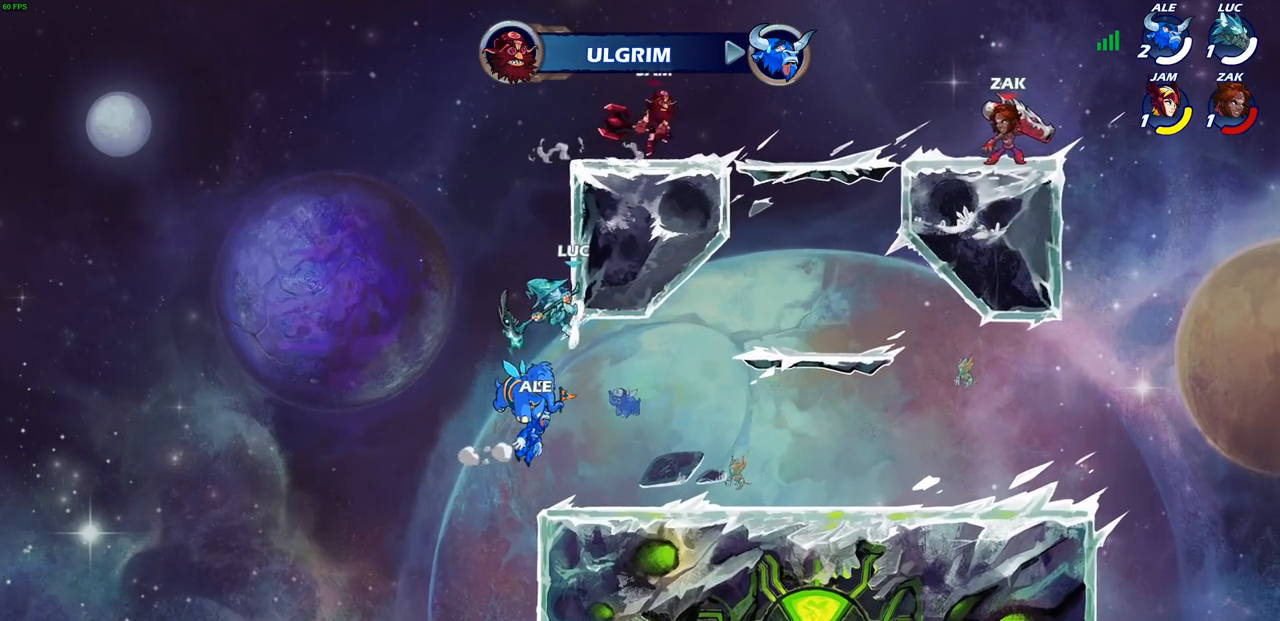
{"buttons": ["CROSS"], "left_stick": "up-right", "right_stick": "center", "events": [[50, "CROSS", "down"], [200, "CROSS", "up"], [283, "CROSS", "down"]]}
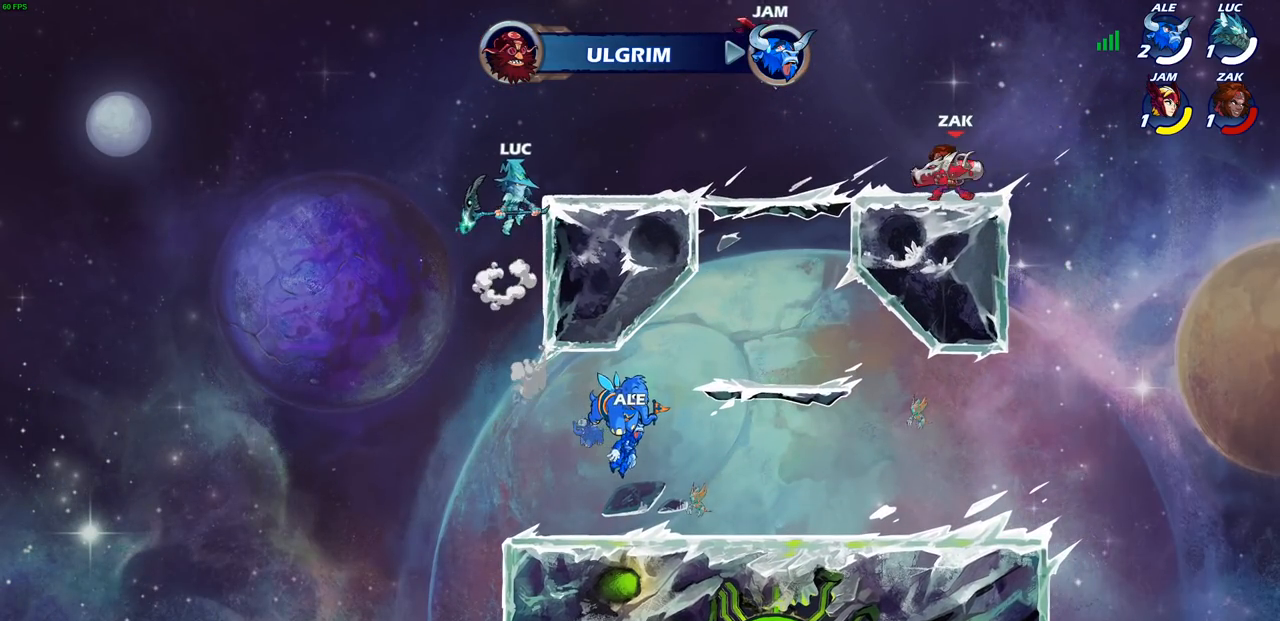
{"buttons": [], "left_stick": "right", "right_stick": "center", "events": [[100, "CROSS", "up"], [233, "left_stick", "down-right"], [400, "left_stick", "right"]]}
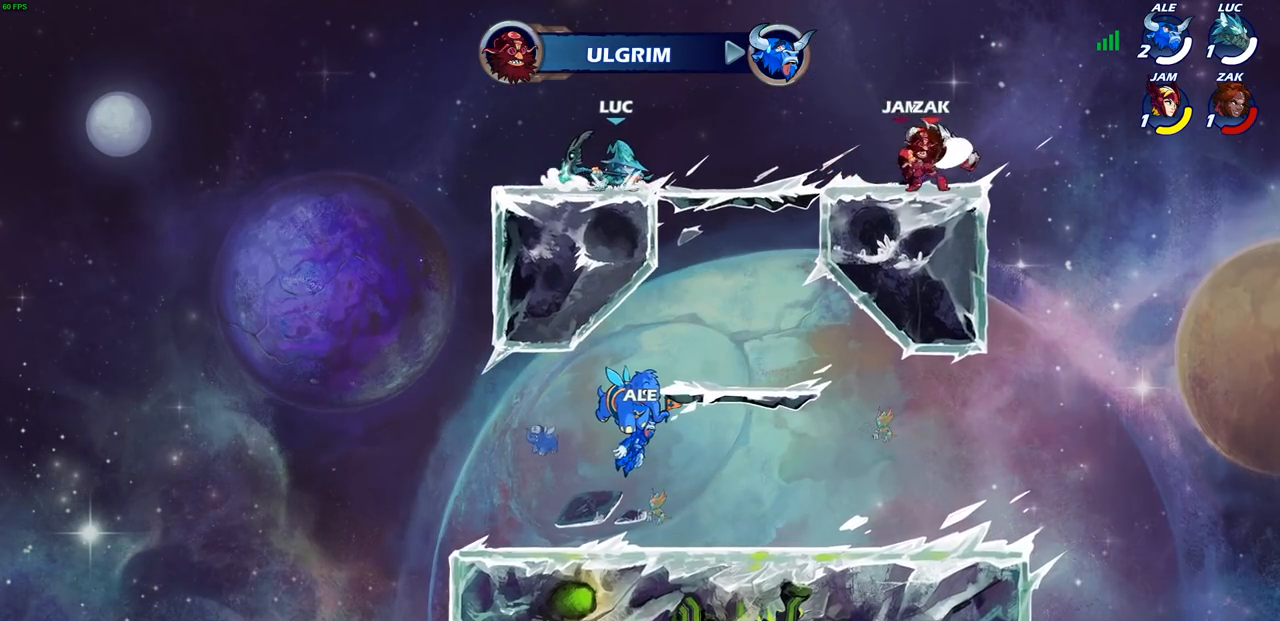
{"buttons": [], "left_stick": "center", "right_stick": "center", "events": [[17, "R2", "down"], [50, "CIRCLE", "down"], [117, "R2", "up"], [133, "CIRCLE", "up"], [333, "left_stick", "center"]]}
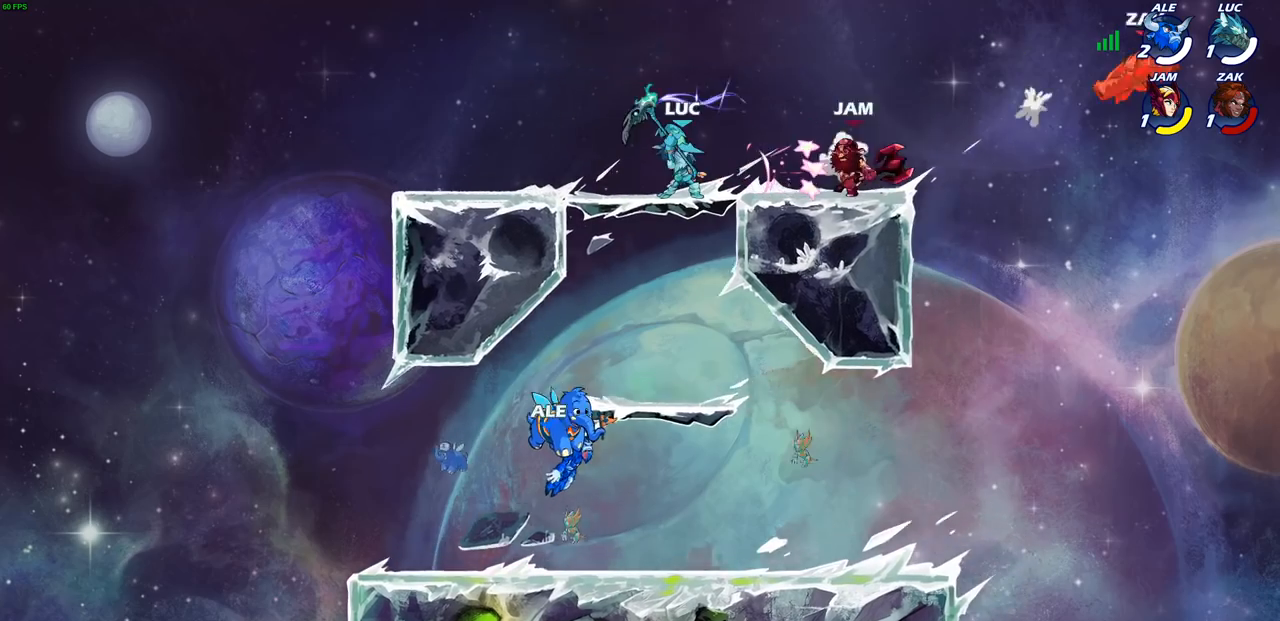
{"buttons": [], "left_stick": "center", "right_stick": "center", "events": []}
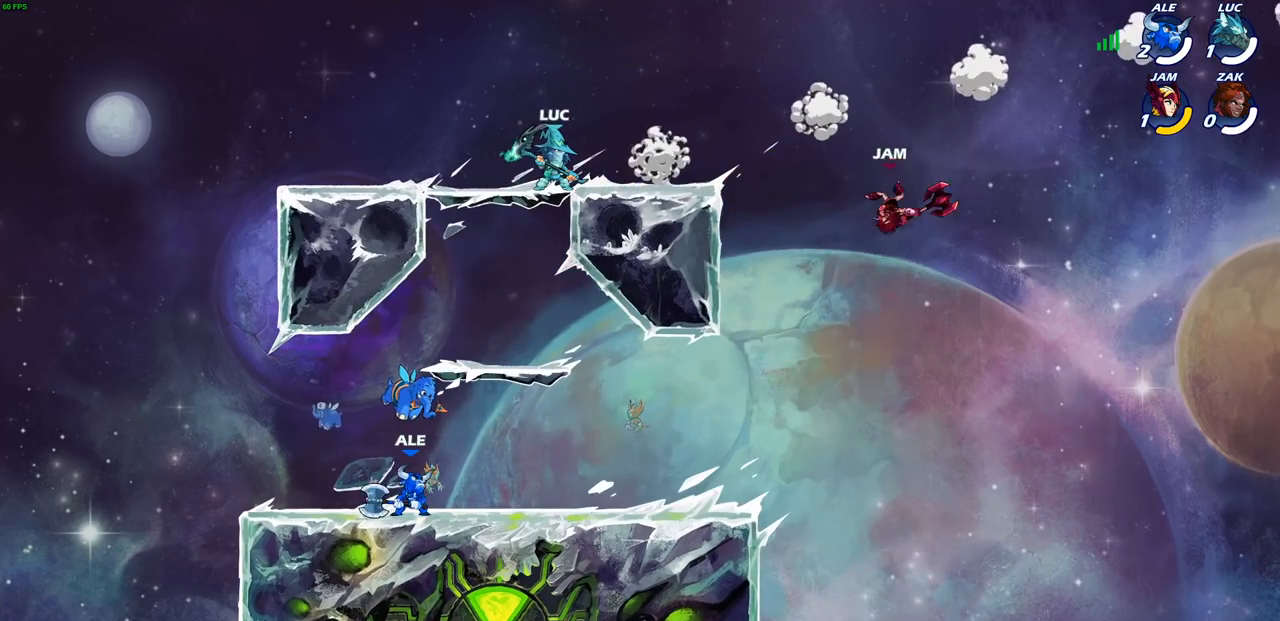
{"buttons": [], "left_stick": "right", "right_stick": "center", "events": [[317, "left_stick", "right"]]}
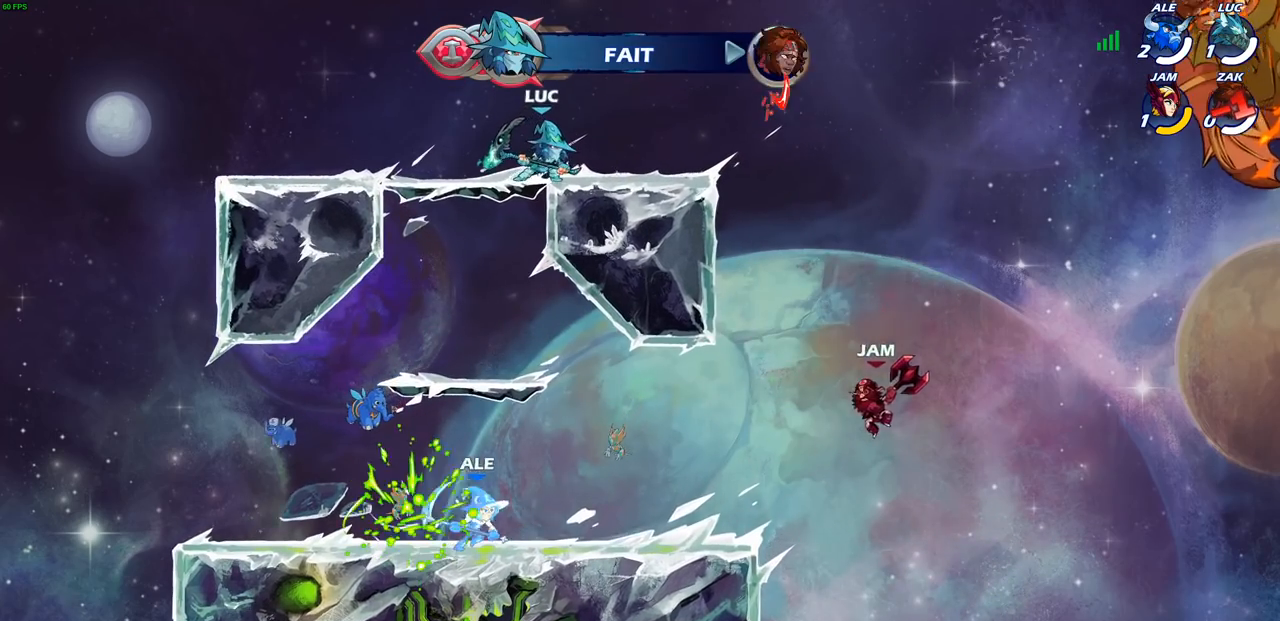
{"buttons": [], "left_stick": "down-left", "right_stick": "center", "events": [[133, "R1", "down"], [133, "R2", "down"], [167, "CROSS", "down"], [233, "left_stick", "down"], [250, "CIRCLE", "down"], [250, "R1", "up"], [250, "R2", "up"], [267, "CROSS", "up"], [300, "left_stick", "down-left"], [450, "CIRCLE", "up"]]}
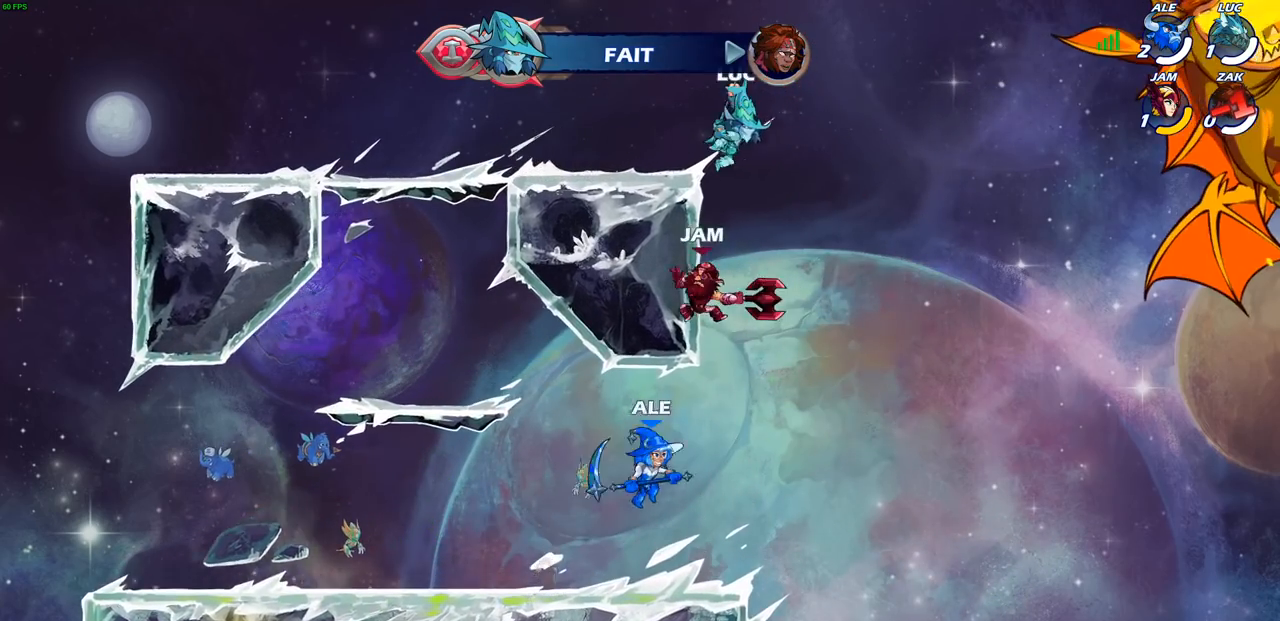
{"buttons": ["CROSS"], "left_stick": "up-left", "right_stick": "center", "events": [[50, "left_stick", "center"], [483, "left_stick", "up-left"], [500, "CROSS", "down"]]}
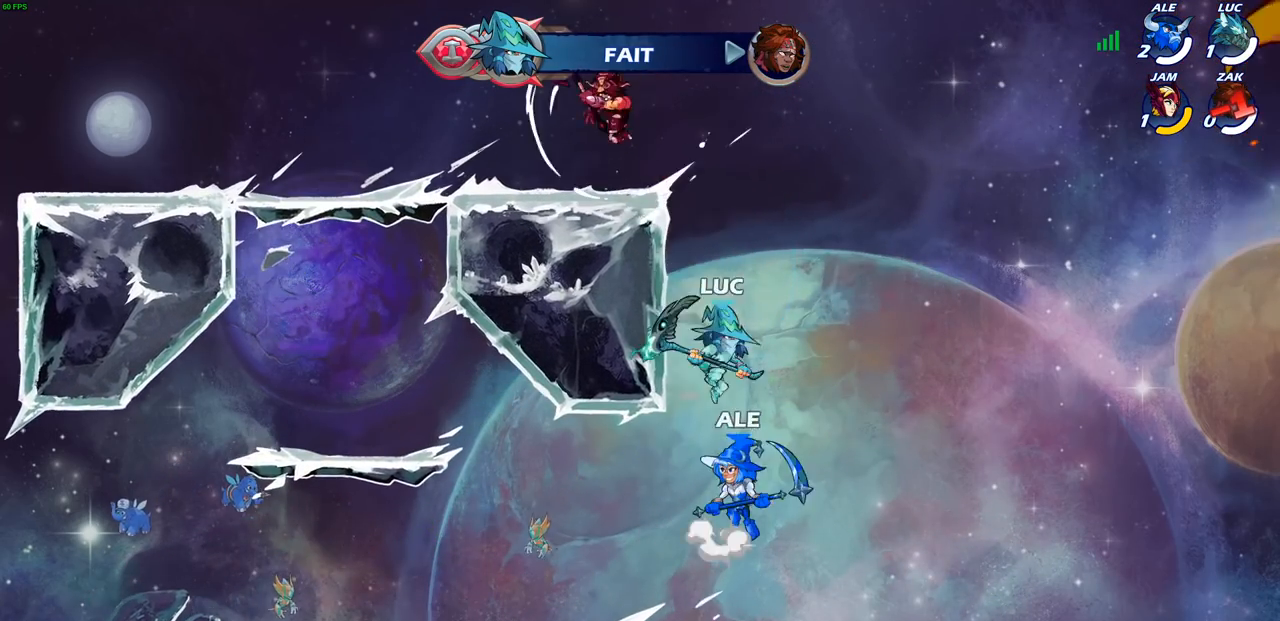
{"buttons": [], "left_stick": "up-left", "right_stick": "center", "events": [[83, "CIRCLE", "down"], [117, "CROSS", "up"], [250, "CIRCLE", "up"]]}
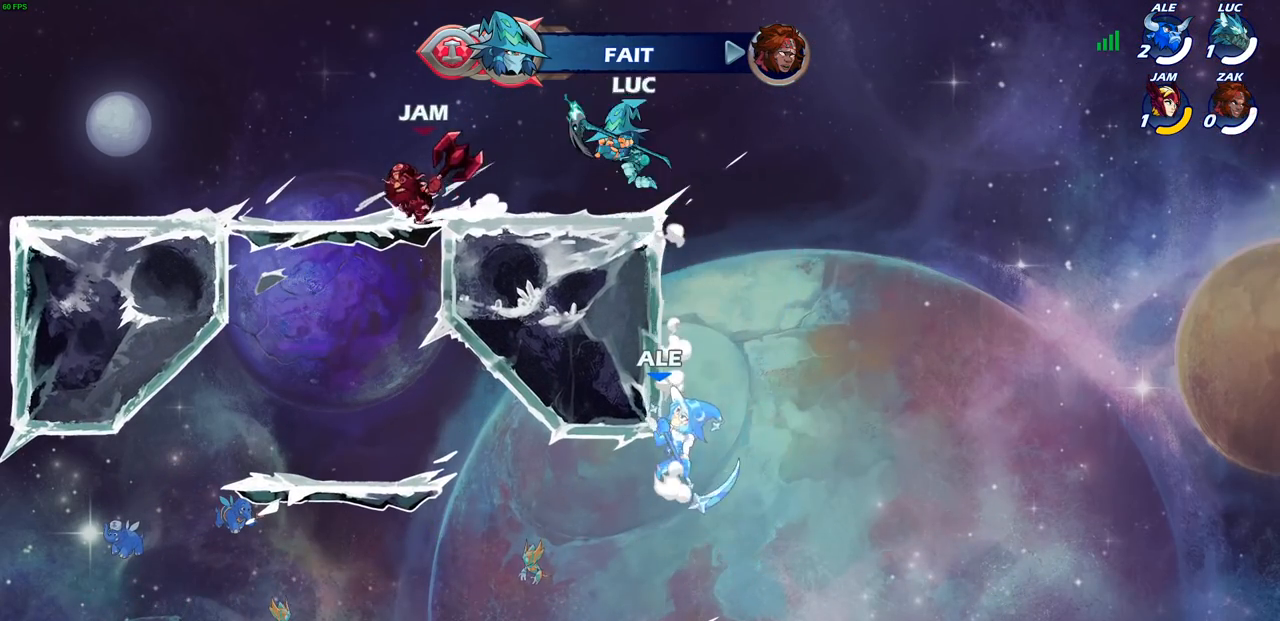
{"buttons": [], "left_stick": "up-right", "right_stick": "center", "events": [[267, "CROSS", "down"], [417, "CROSS", "up"], [500, "left_stick", "up-right"]]}
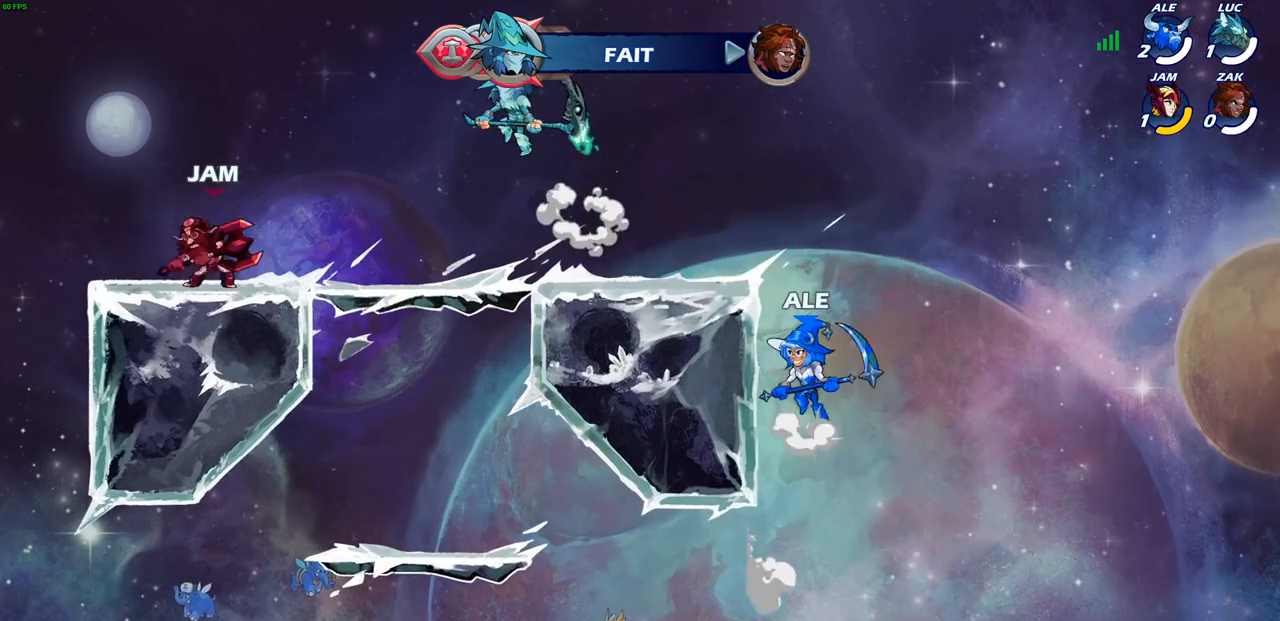
{"buttons": [], "left_stick": "left", "right_stick": "center", "events": [[117, "left_stick", "down-right"], [133, "R1", "down"], [200, "R1", "up"], [200, "left_stick", "left"]]}
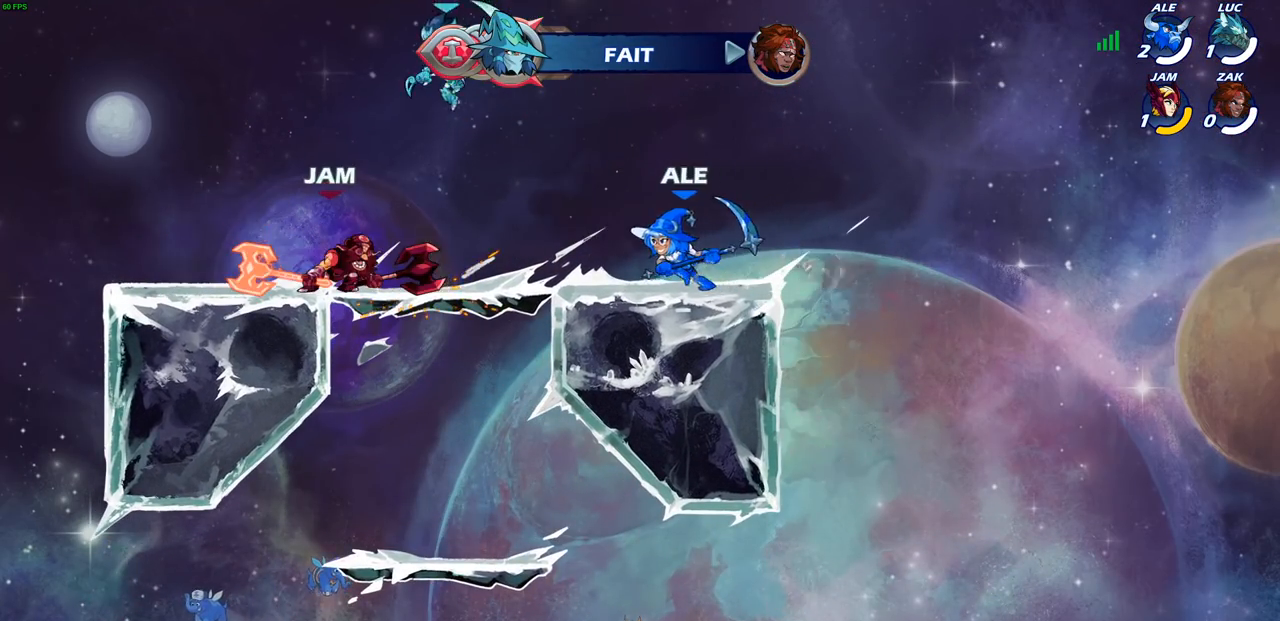
{"buttons": [], "left_stick": "center", "right_stick": "center", "events": [[200, "left_stick", "down"], [250, "left_stick", "right"], [333, "SQUARE", "down"], [333, "left_stick", "center"], [450, "SQUARE", "up"]]}
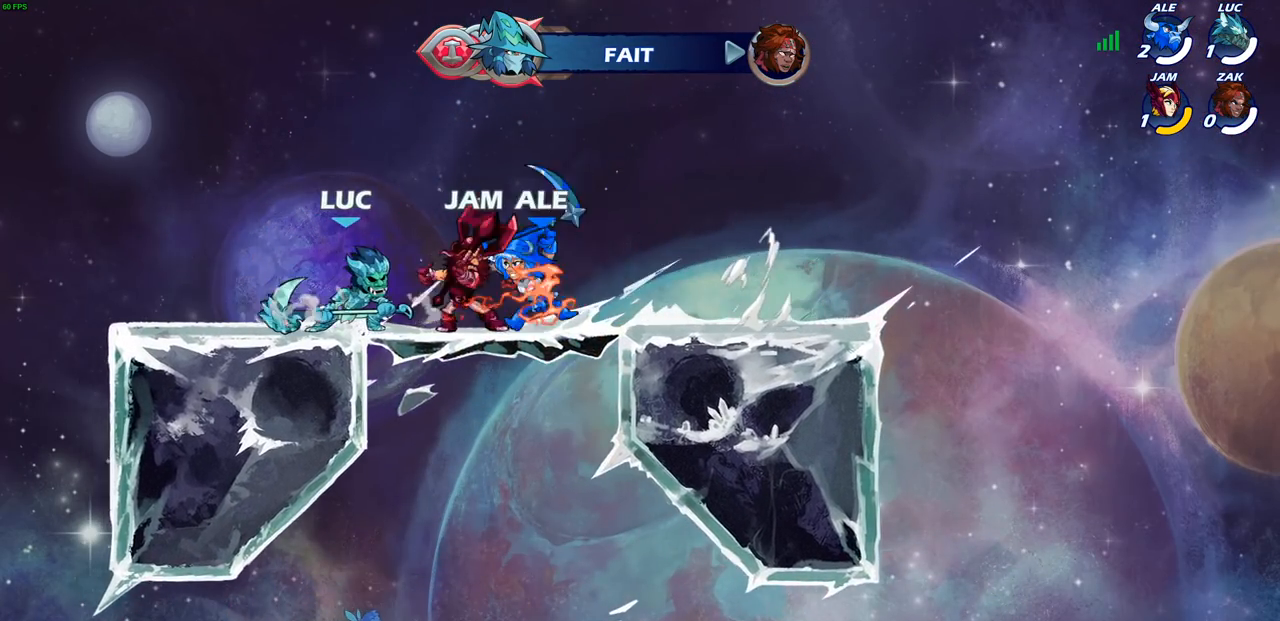
{"buttons": [], "left_stick": "left", "right_stick": "center", "events": [[250, "CROSS", "down"], [300, "CROSS", "up"], [300, "SQUARE", "down"], [350, "SQUARE", "up"], [483, "left_stick", "left"]]}
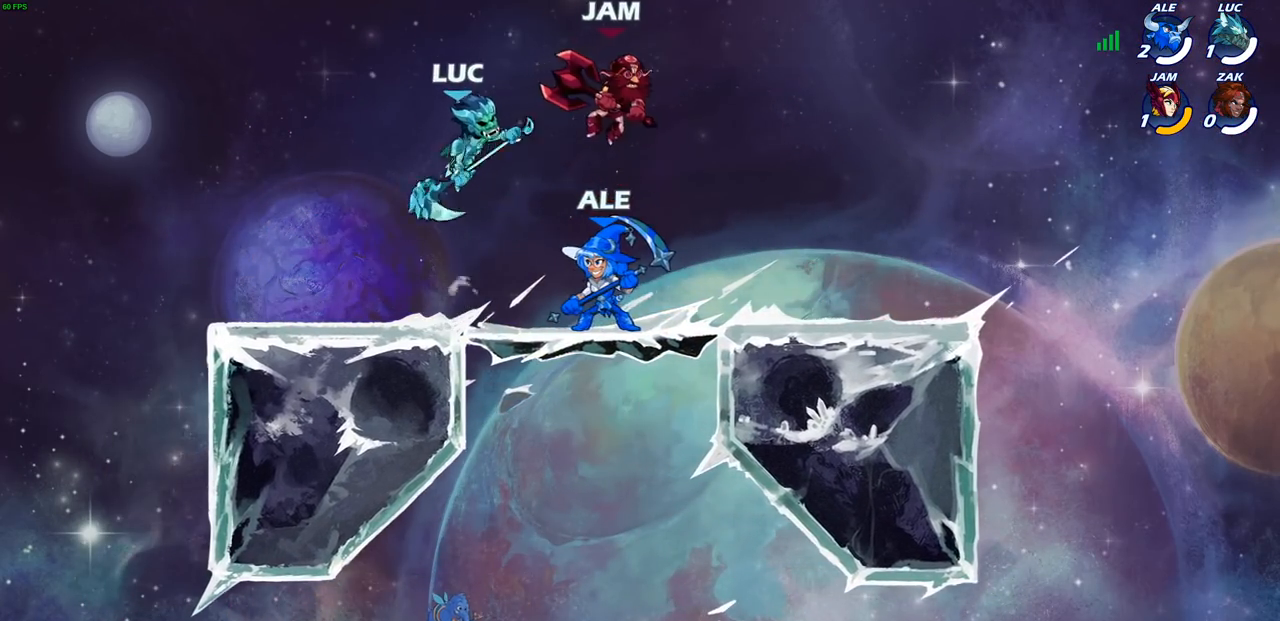
{"buttons": [], "left_stick": "left", "right_stick": "center", "events": []}
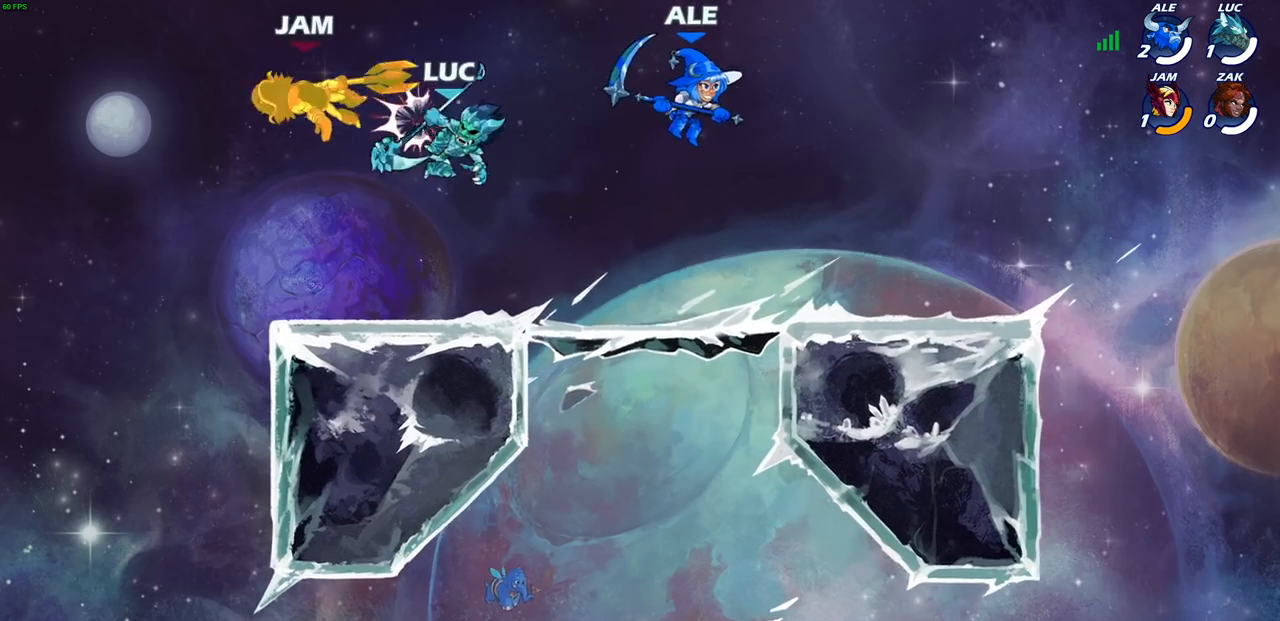
{"buttons": [], "left_stick": "left", "right_stick": "center", "events": [[100, "R2", "down"], [183, "SQUARE", "down"], [250, "R2", "up"], [300, "SQUARE", "up"]]}
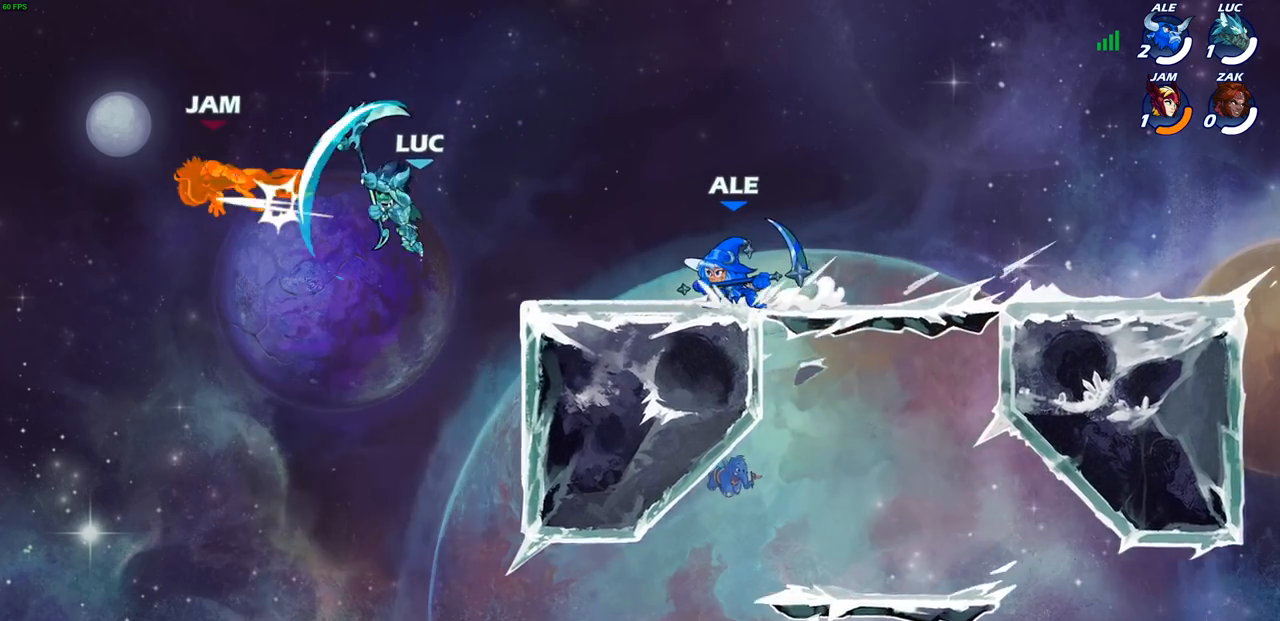
{"buttons": [], "left_stick": "left", "right_stick": "center", "events": []}
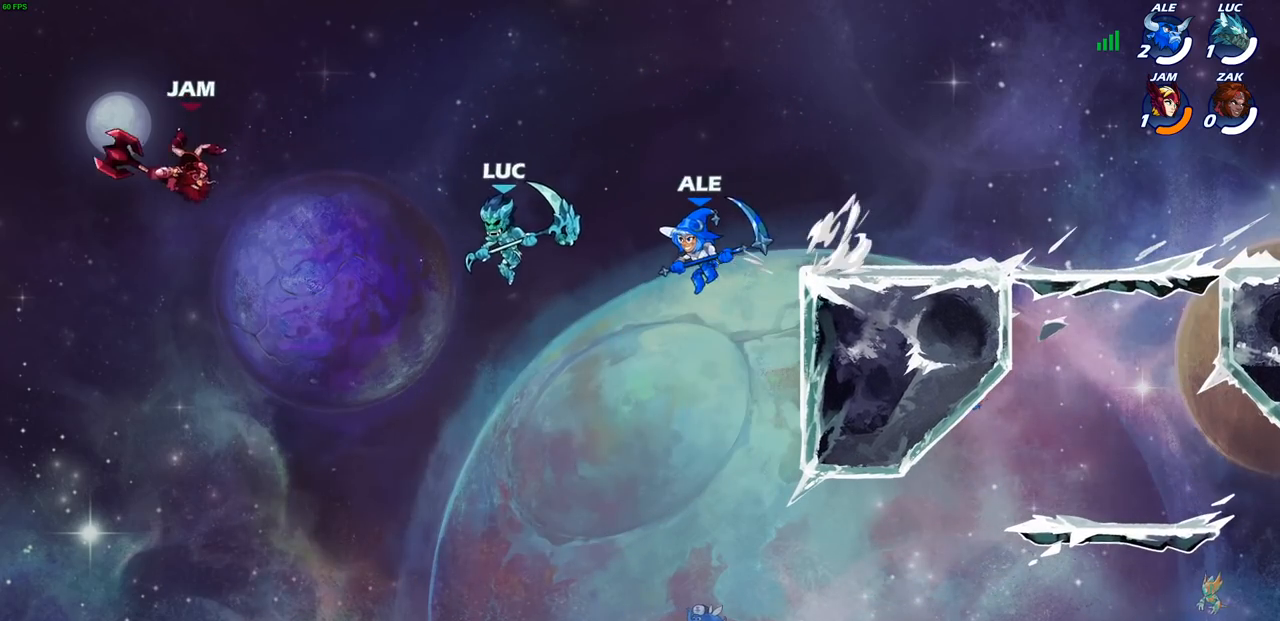
{"buttons": [], "left_stick": "right", "right_stick": "center", "events": [[33, "left_stick", "center"], [50, "CROSS", "down"], [100, "left_stick", "right"], [267, "CROSS", "up"]]}
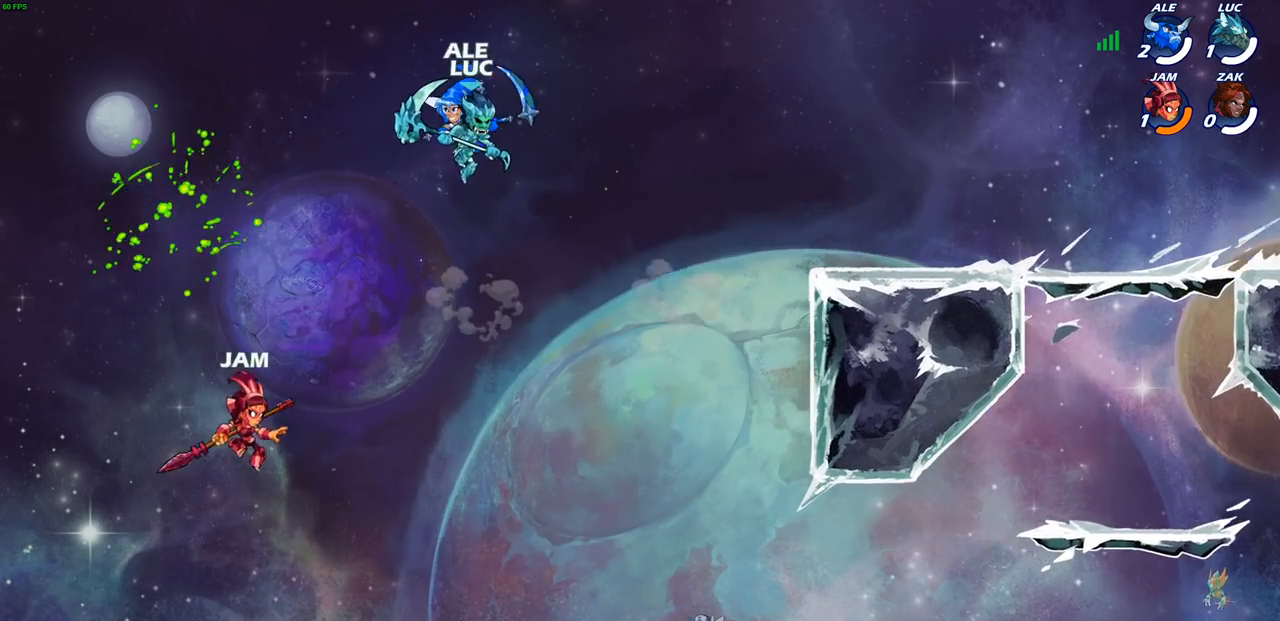
{"buttons": ["CIRCLE"], "left_stick": "up", "right_stick": "center", "events": [[283, "left_stick", "down-left"], [350, "left_stick", "left"], [467, "CIRCLE", "down"], [500, "left_stick", "up"]]}
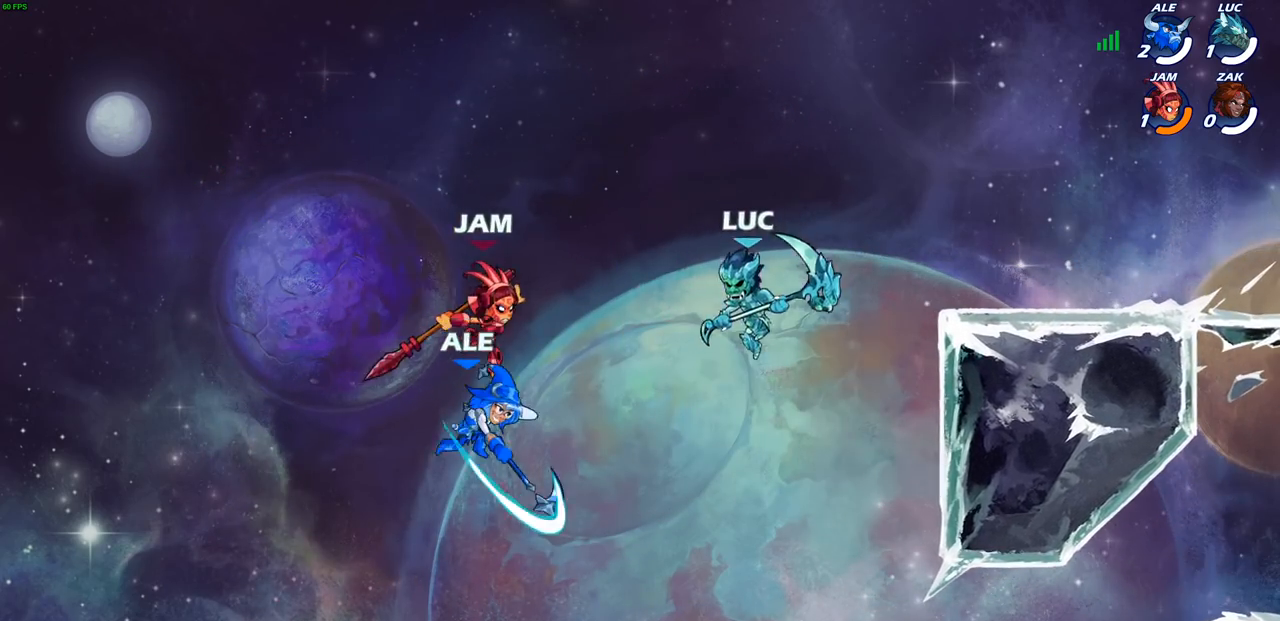
{"buttons": [], "left_stick": "right", "right_stick": "center", "events": [[83, "CIRCLE", "up"], [117, "left_stick", "left"], [250, "left_stick", "center"], [317, "left_stick", "down-right"], [383, "left_stick", "right"]]}
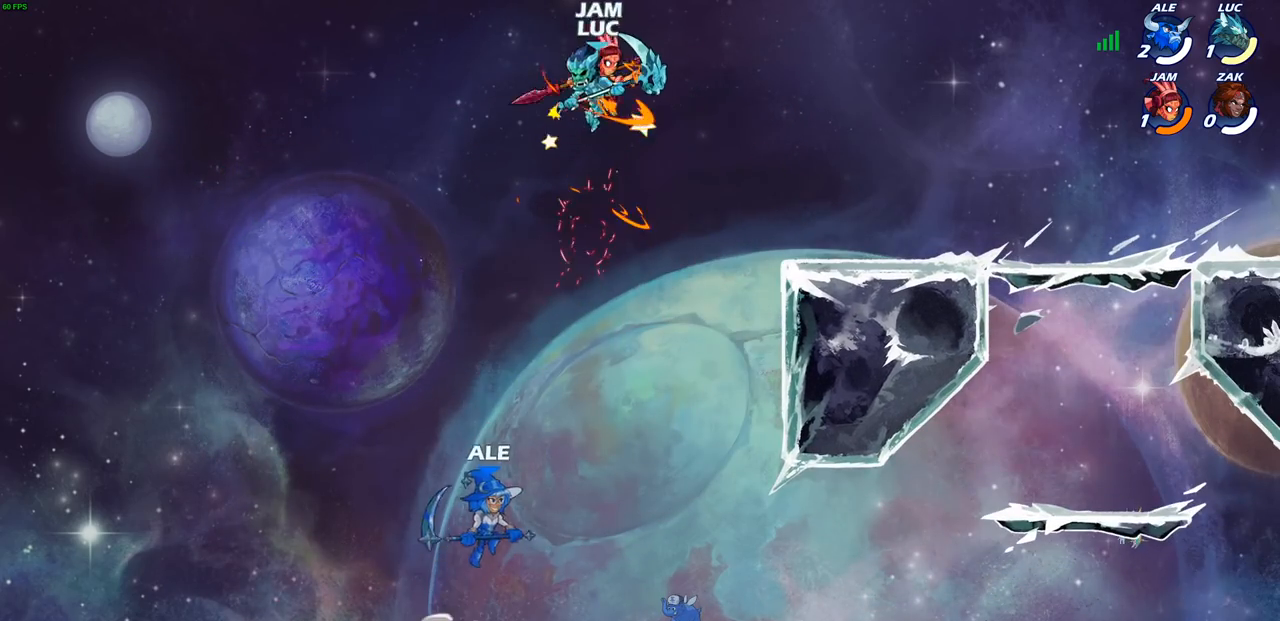
{"buttons": [], "left_stick": "right", "right_stick": "center", "events": [[100, "SQUARE", "down"], [183, "SQUARE", "up"]]}
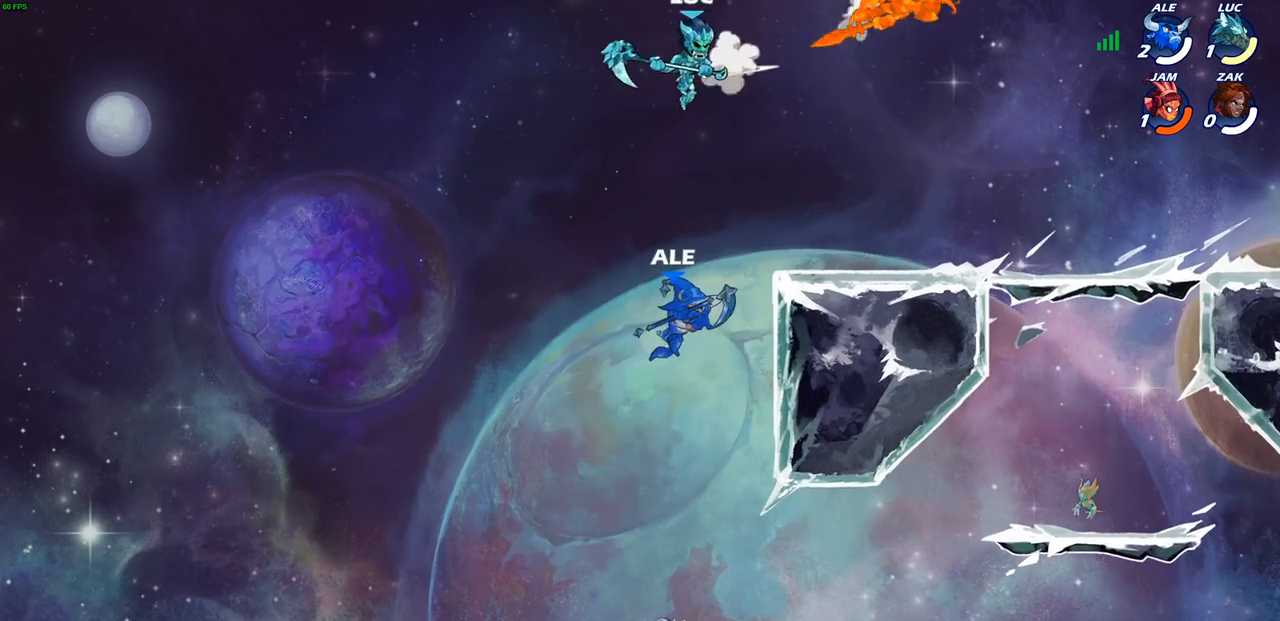
{"buttons": [], "left_stick": "down-right", "right_stick": "center"}
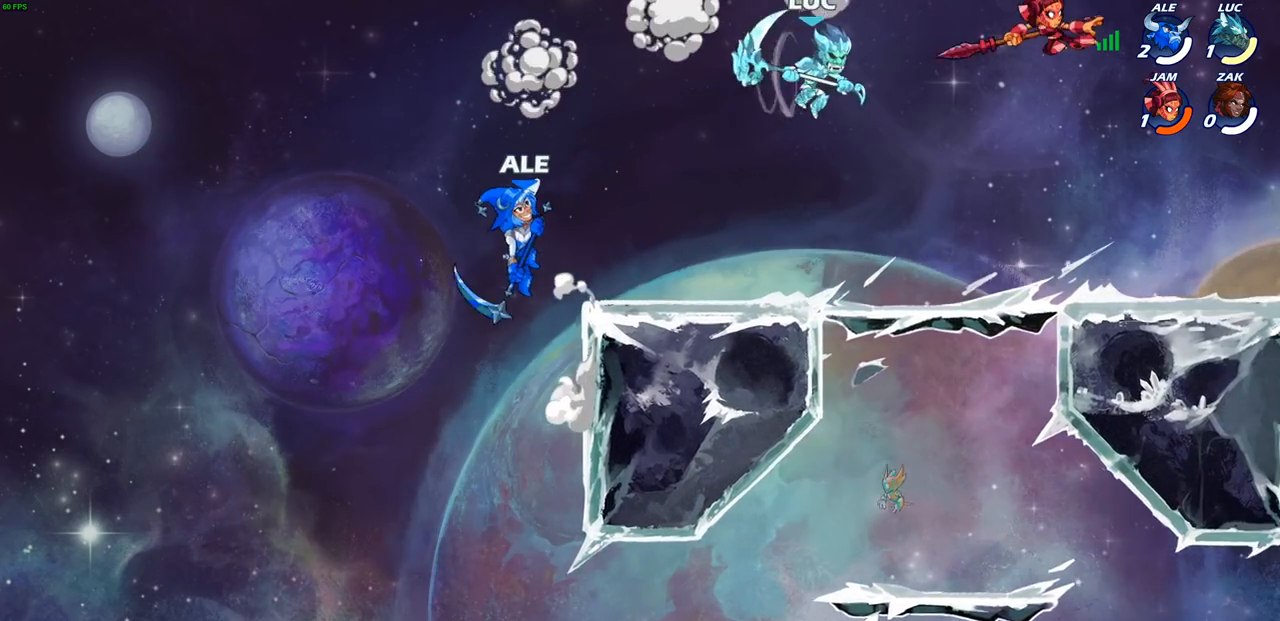
{"buttons": [], "left_stick": "up-right", "right_stick": "center", "events": [[17, "R1", "down"], [83, "R1", "up"], [217, "SQUARE", "down"], [317, "SQUARE", "up"], [417, "left_stick", "up-right"]]}